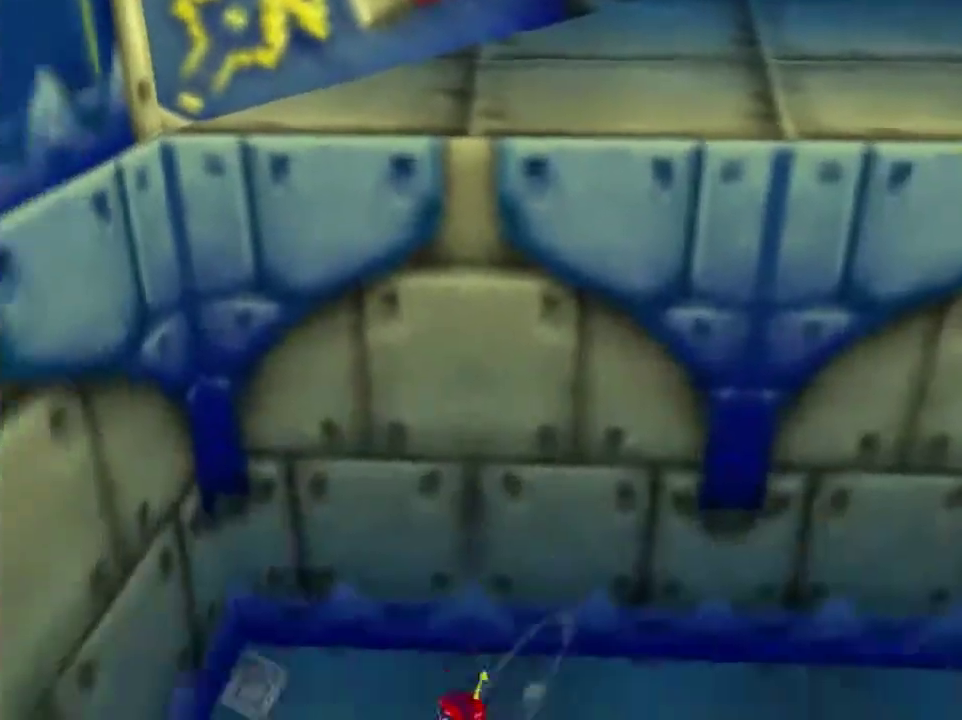
Gameplay with a controller (Nintendo layout); each line is a JSON object with the inputs held at the frame after it (dt_ms = milliseconds from this image to that frame). "button_events" lists button changes between this image and that frame as [ms after this image, input, new state], when the widget could be followed in between (sticks are given only as held states). This overlay highlights the sticks when they move; stick clicks (L3) are not distinguishable. Not read: L3 R3.
{"dt_ms": 300, "buttons": ["B"], "left_stick": "center", "button_events": []}
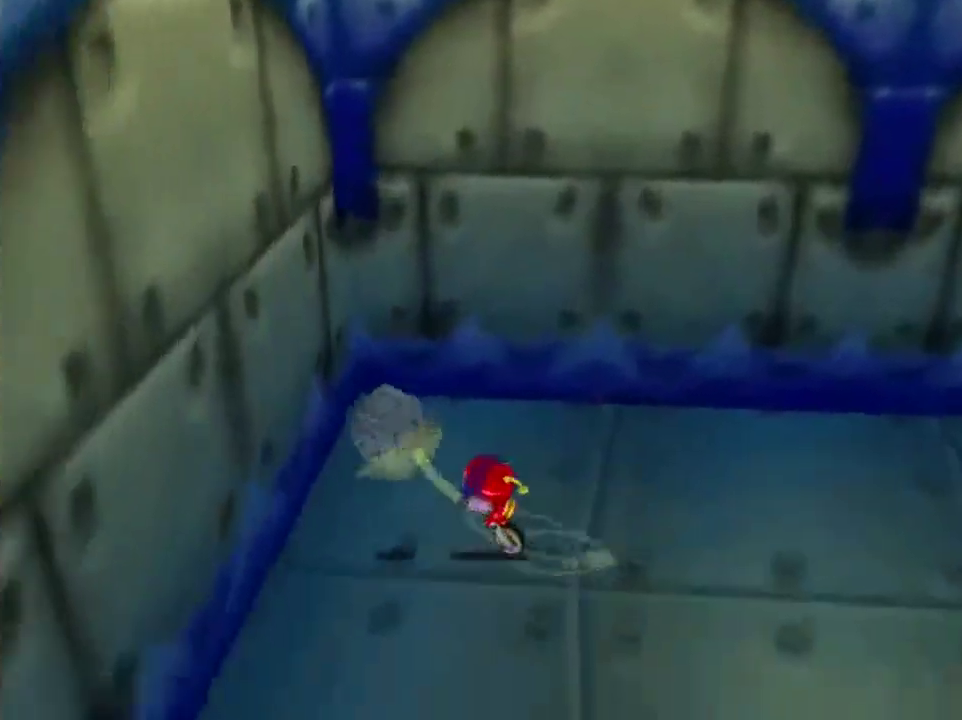
{"dt_ms": 501, "buttons": [], "left_stick": "up", "button_events": [[200, "B", "up"]]}
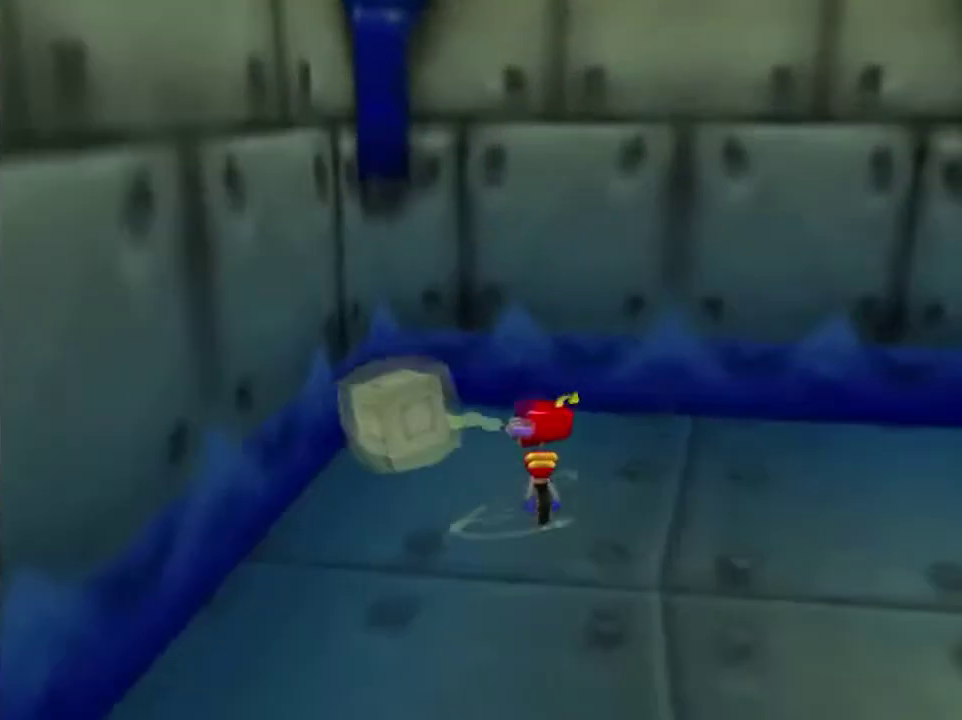
{"dt_ms": 300, "buttons": [], "left_stick": "up", "button_events": []}
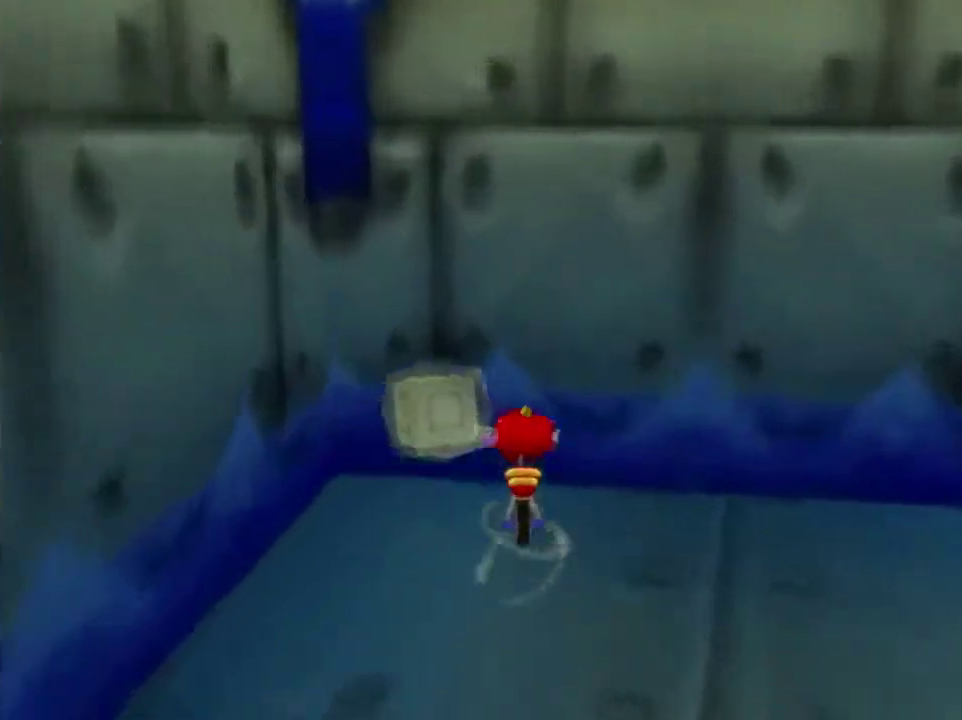
{"dt_ms": 400, "buttons": [], "left_stick": "up-left", "button_events": []}
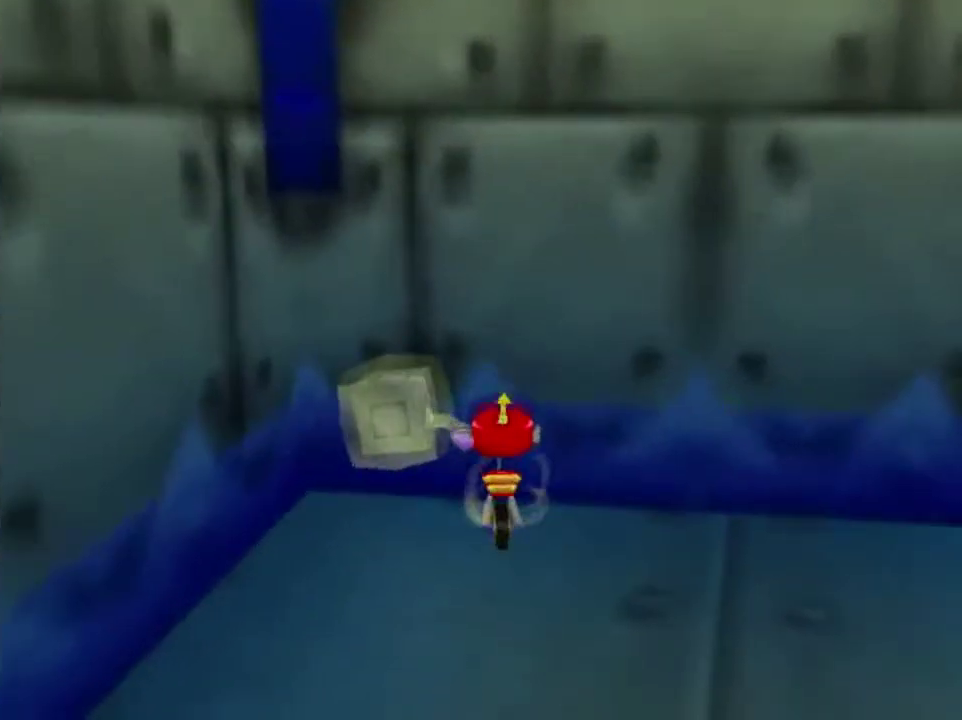
{"dt_ms": 267, "buttons": [], "left_stick": "up-left", "button_events": []}
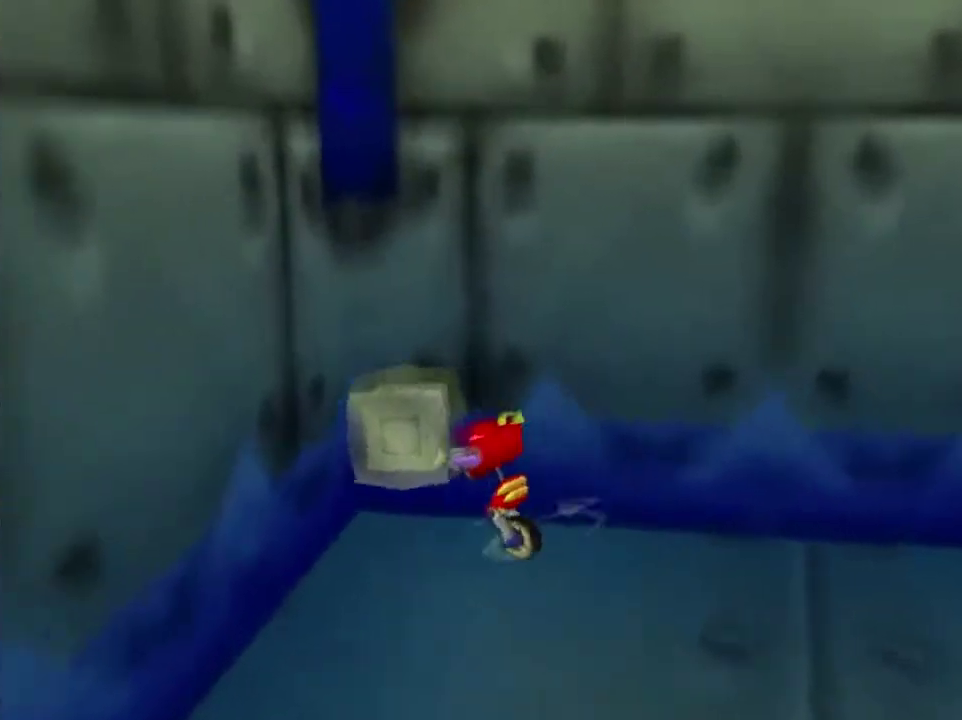
{"dt_ms": 501, "buttons": [], "left_stick": "center", "button_events": []}
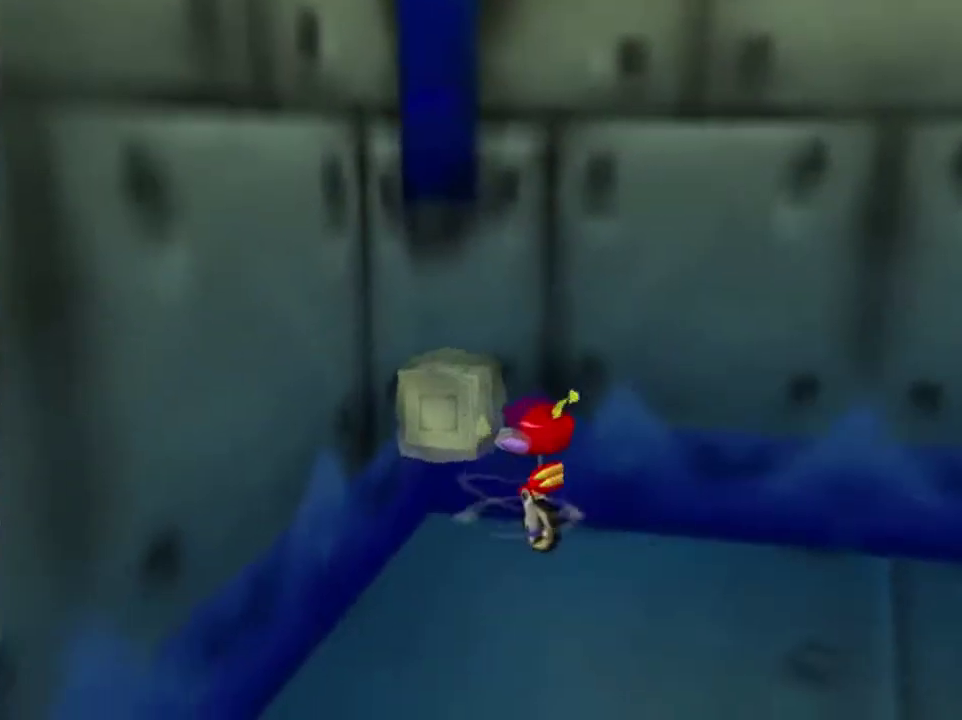
{"dt_ms": 600, "buttons": ["A"], "left_stick": "center", "button_events": [[500, "A", "down"]]}